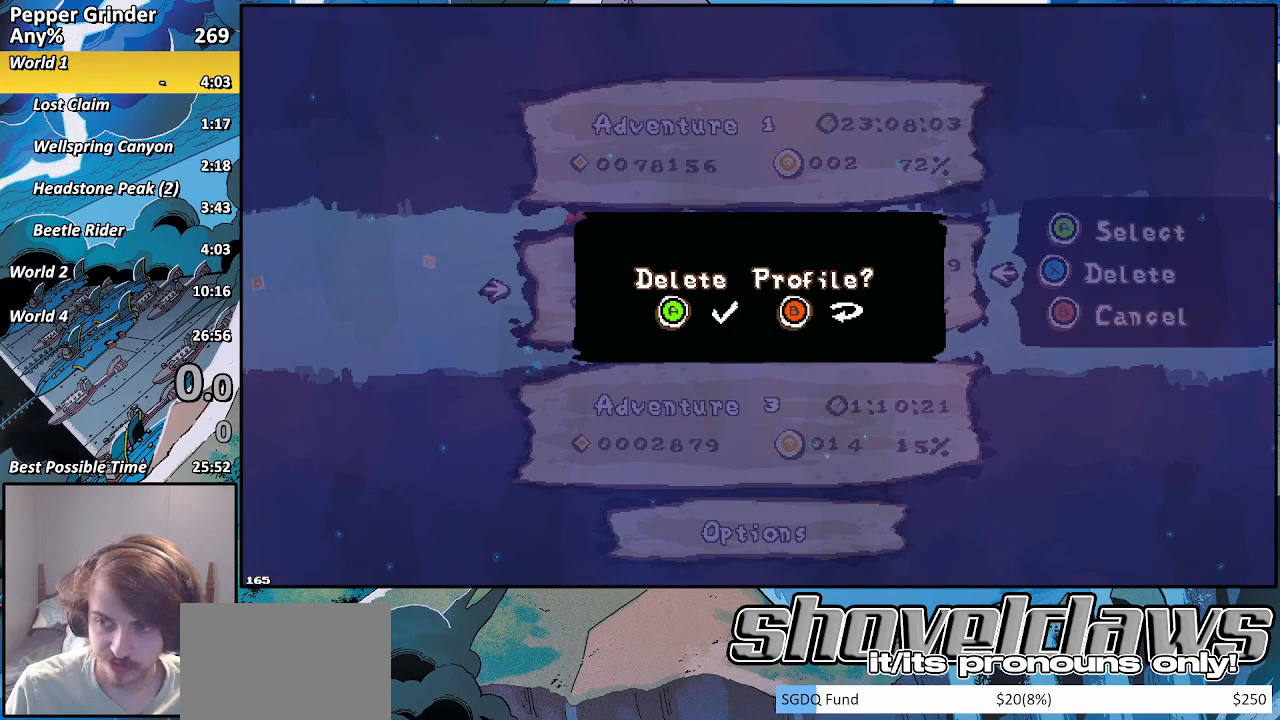
Gameplay with a controller (PlayStation layout); each line is a JSON object with the inputs held at the frame after it. "events" lists button and stick changes between this image and that frame as [ms after this image, input, new state], when the widget could be followed in between. Not read: L3 R3.
{"buttons": [], "left_stick": "center", "right_stick": "center", "events": [[133, "CROSS", "down"], [200, "CROSS", "up"]]}
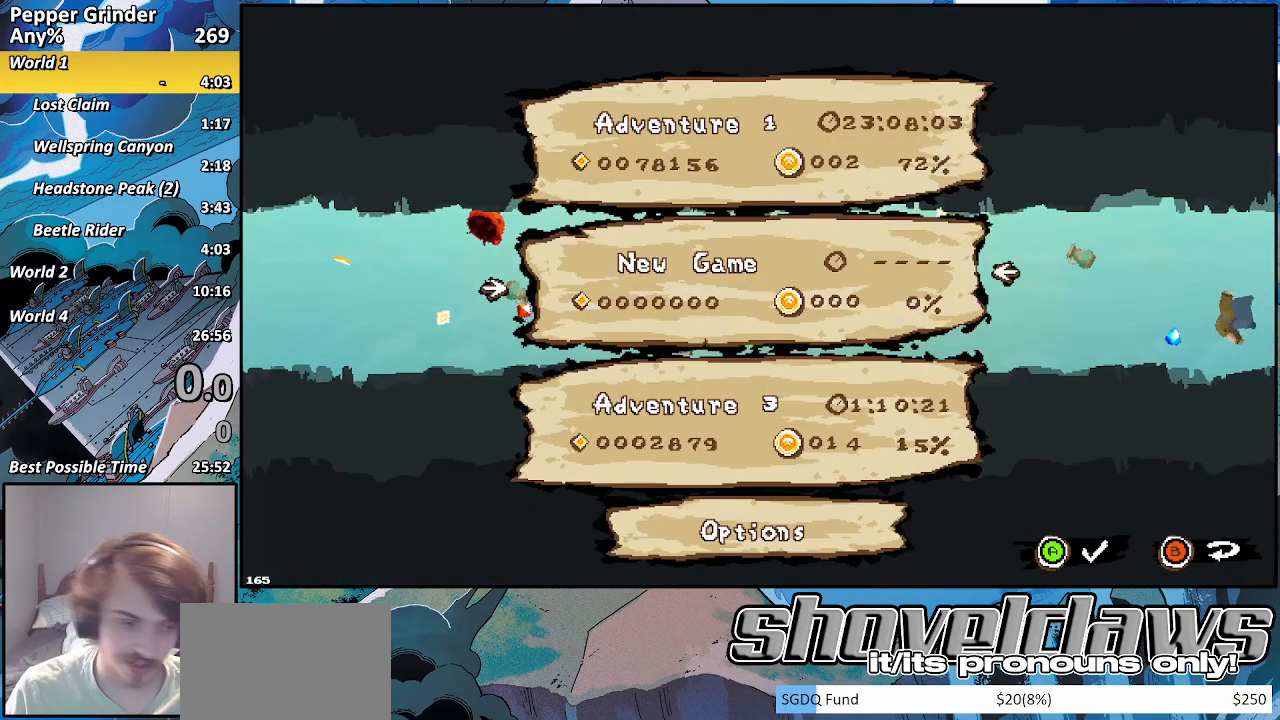
{"buttons": [], "left_stick": "center", "right_stick": "center", "events": []}
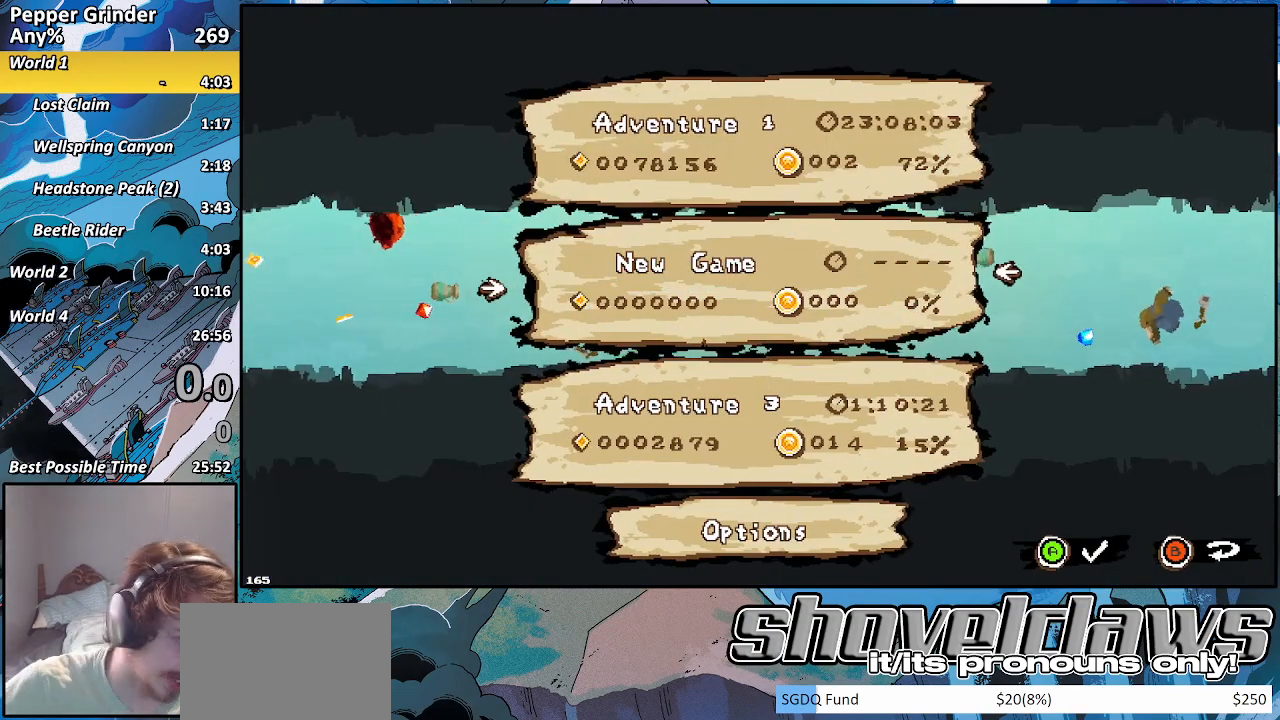
{"buttons": [], "left_stick": "center", "right_stick": "center", "events": []}
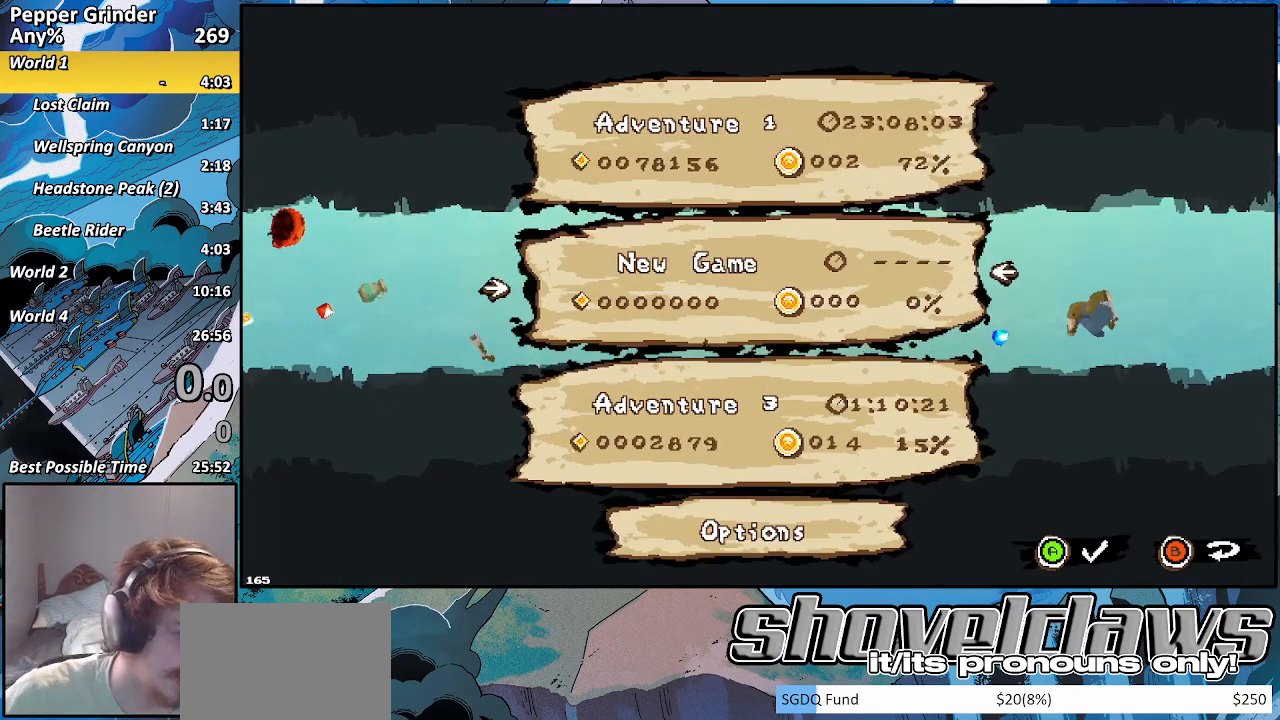
{"buttons": [], "left_stick": "center", "right_stick": "center", "events": []}
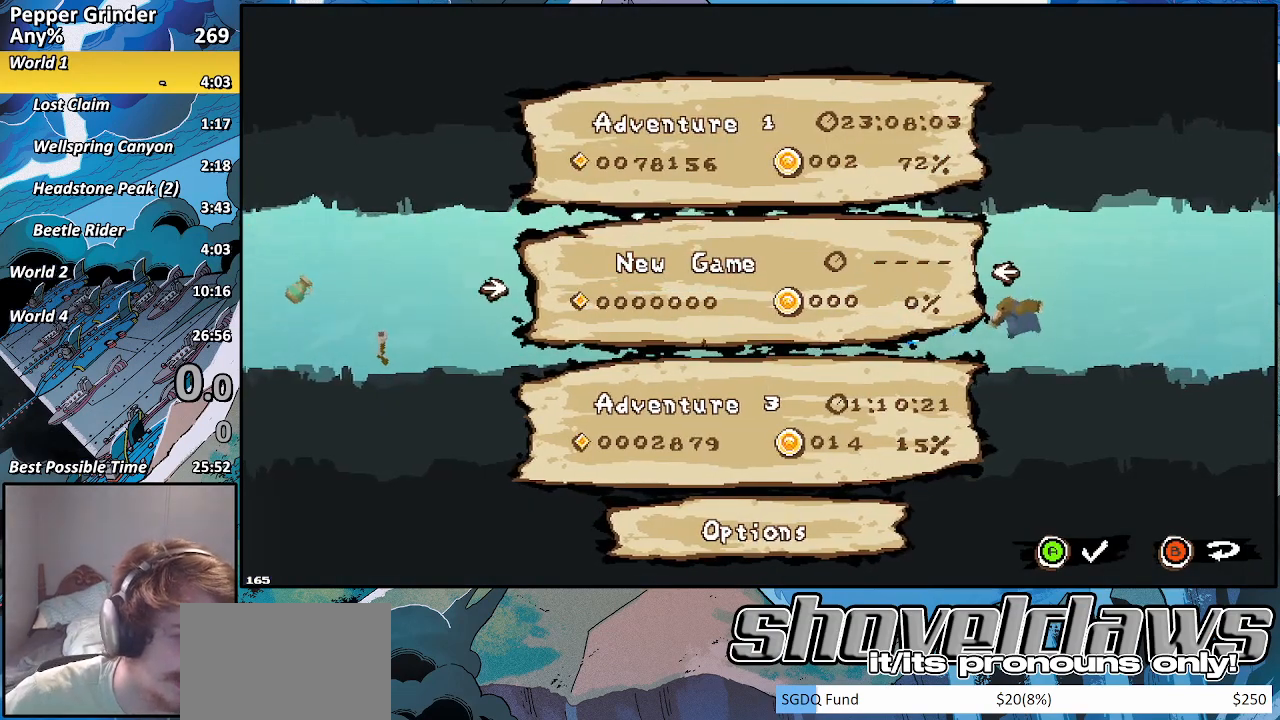
{"buttons": [], "left_stick": "center", "right_stick": "center", "events": []}
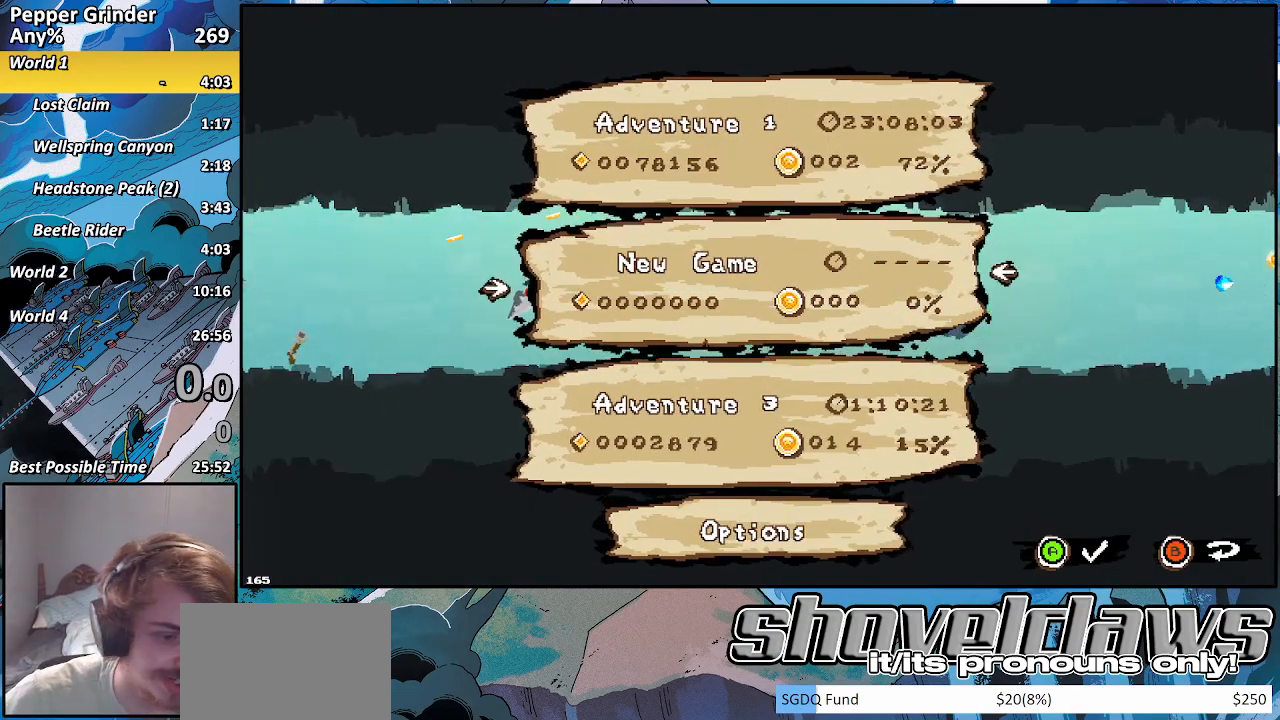
{"buttons": [], "left_stick": "center", "right_stick": "center", "events": []}
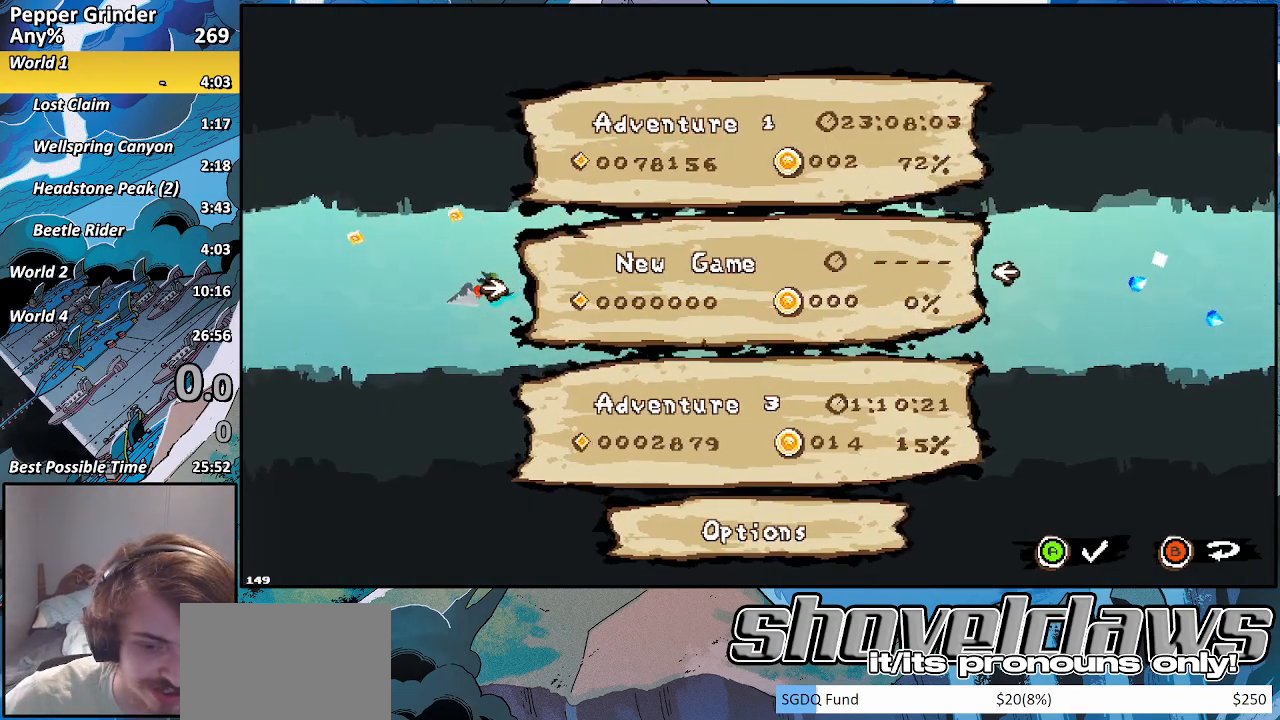
{"buttons": [], "left_stick": "center", "right_stick": "center", "events": []}
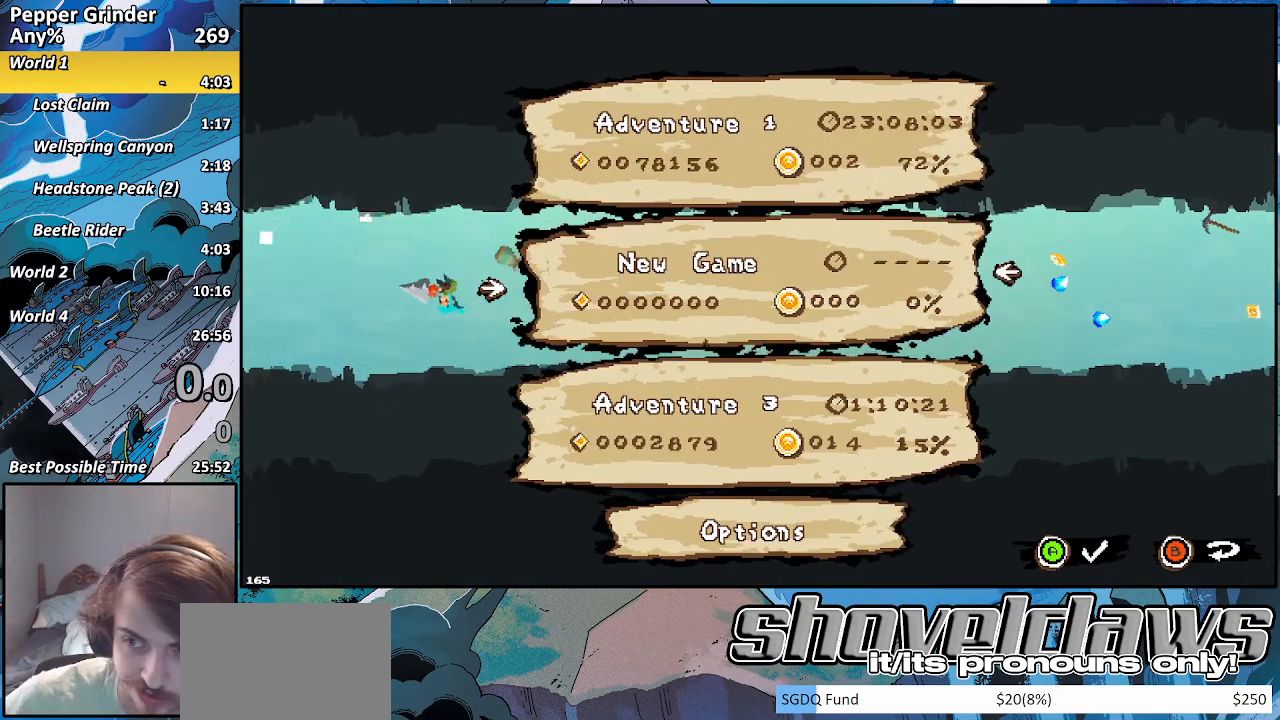
{"buttons": [], "left_stick": "center", "right_stick": "center", "events": []}
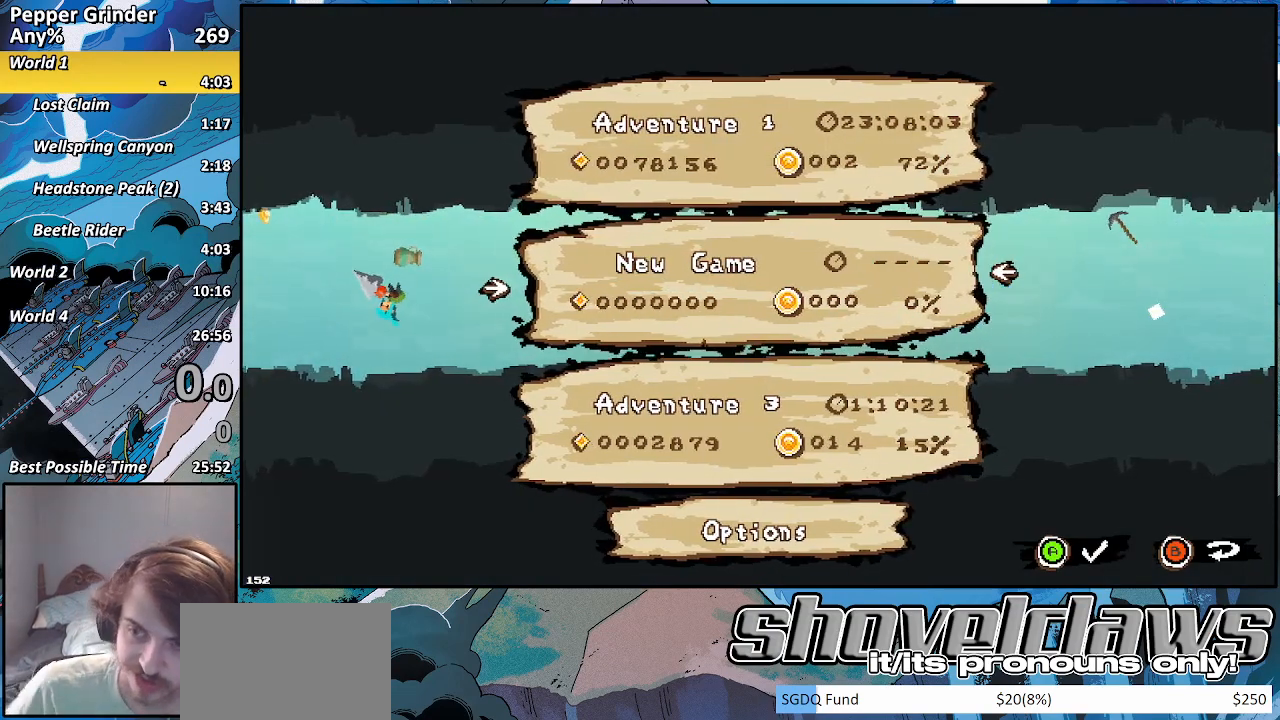
{"buttons": [], "left_stick": "center", "right_stick": "center", "events": []}
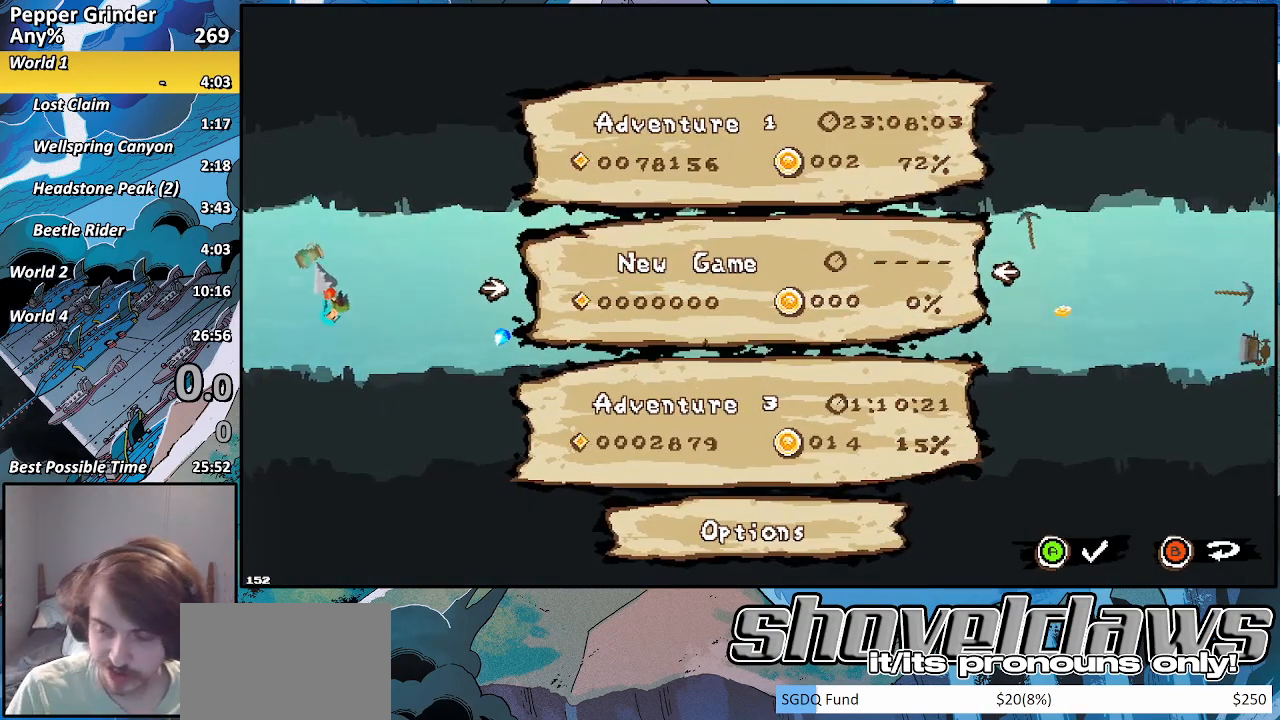
{"buttons": [], "left_stick": "center", "right_stick": "center", "events": [[117, "CROSS", "down"], [183, "CROSS", "up"]]}
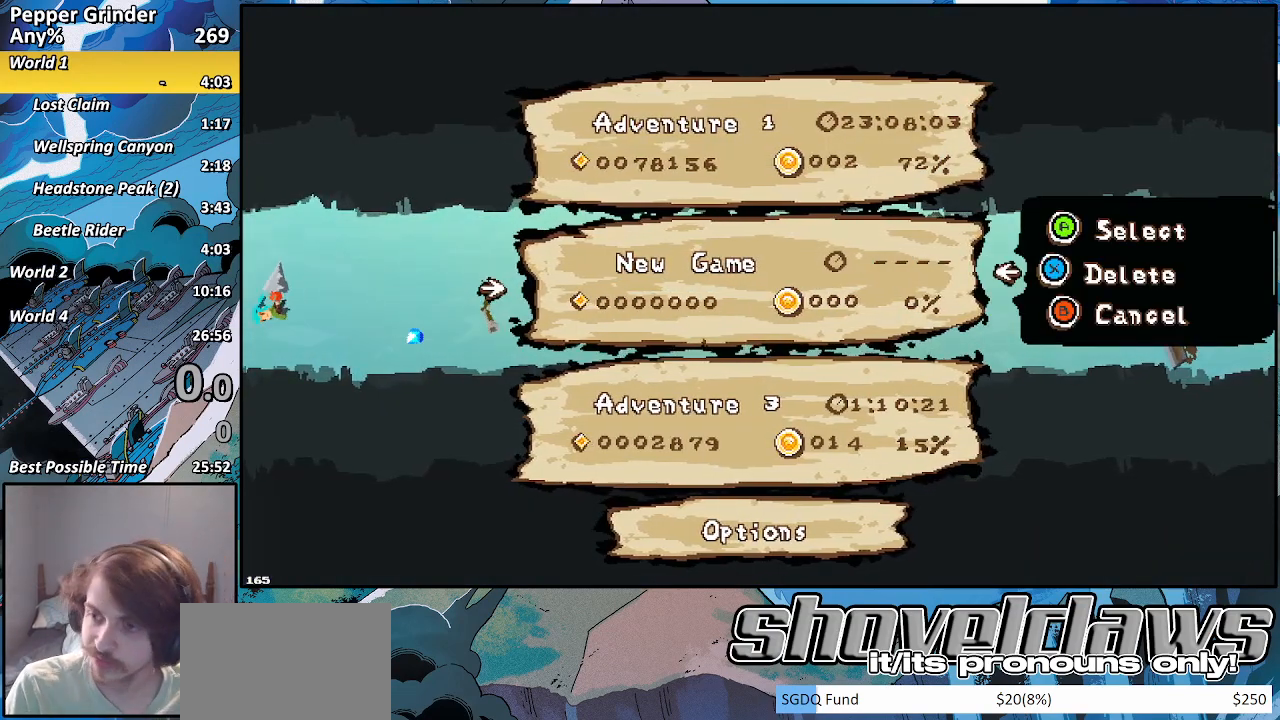
{"buttons": [], "left_stick": "center", "right_stick": "center", "events": []}
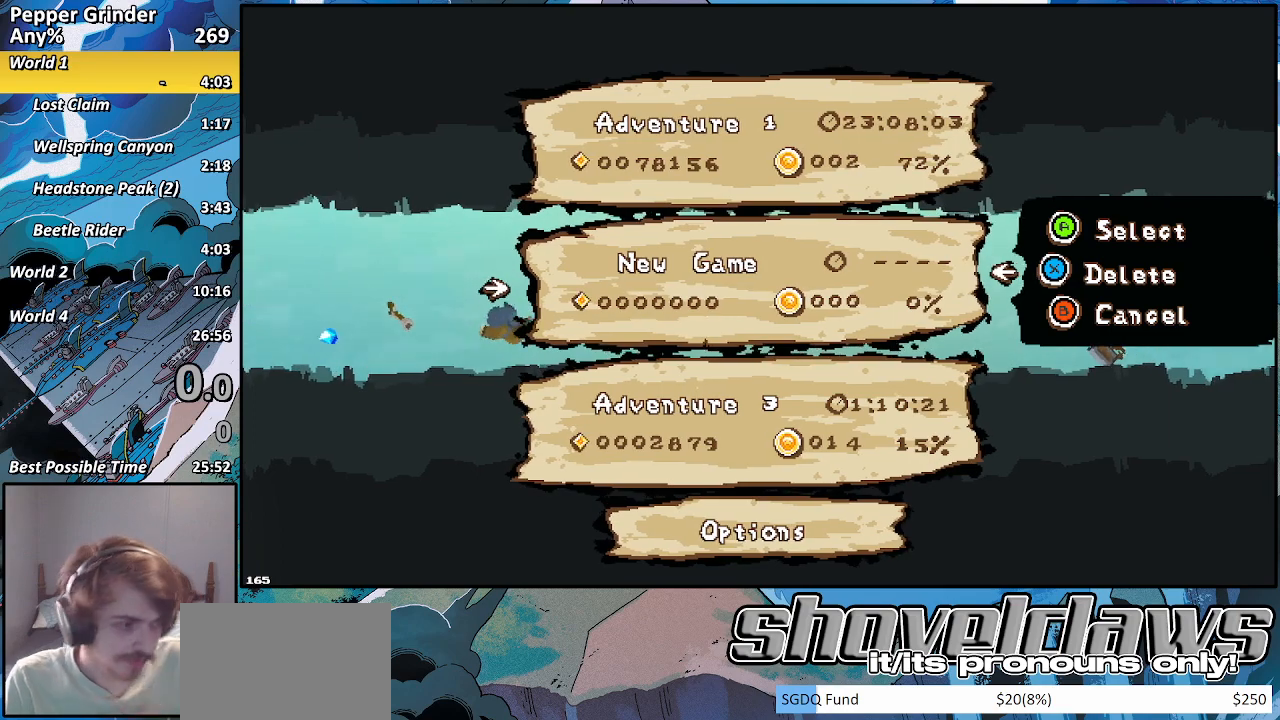
{"buttons": [], "left_stick": "center", "right_stick": "center", "events": []}
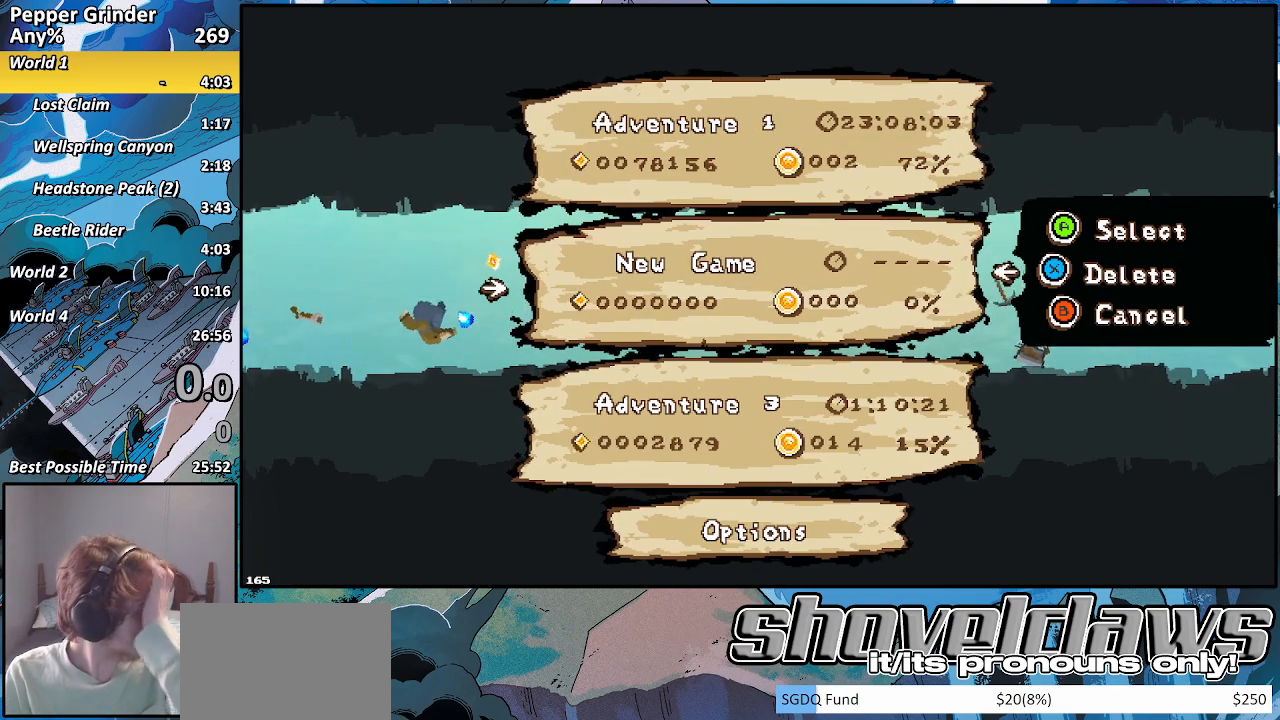
{"buttons": [], "left_stick": "center", "right_stick": "center", "events": []}
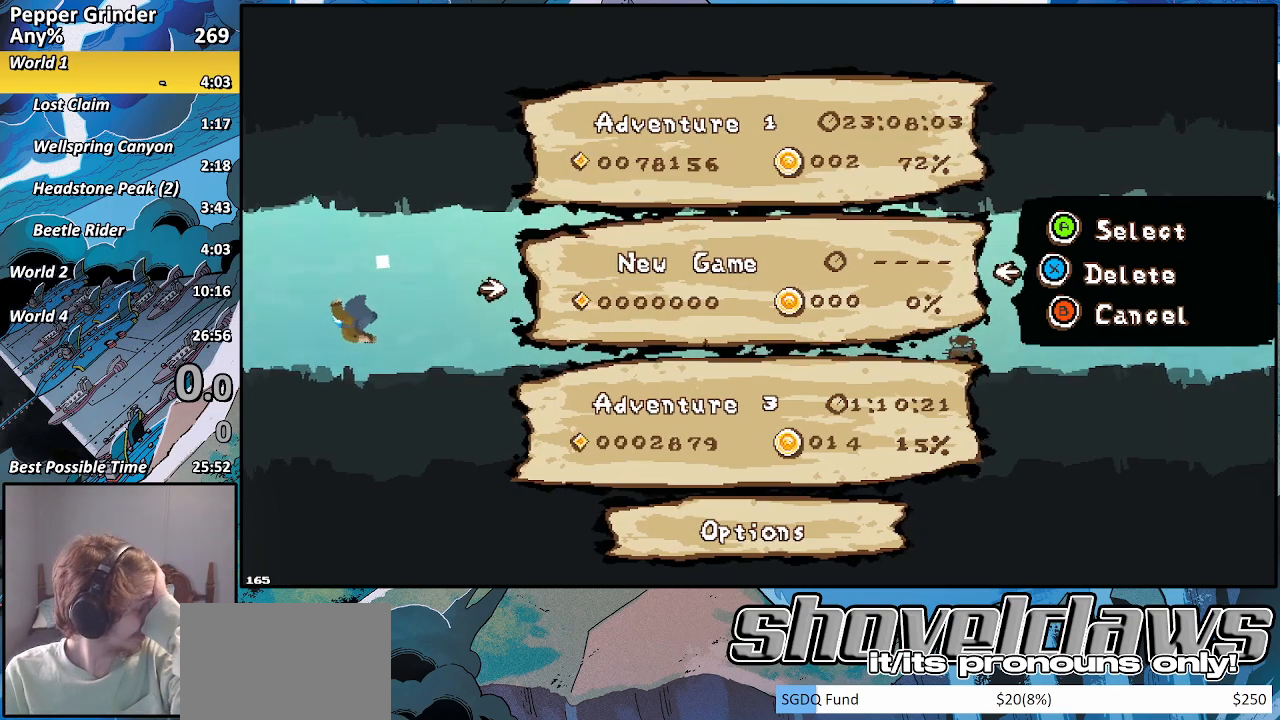
{"buttons": [], "left_stick": "center", "right_stick": "center", "events": [[417, "CROSS", "down"], [483, "CROSS", "up"]]}
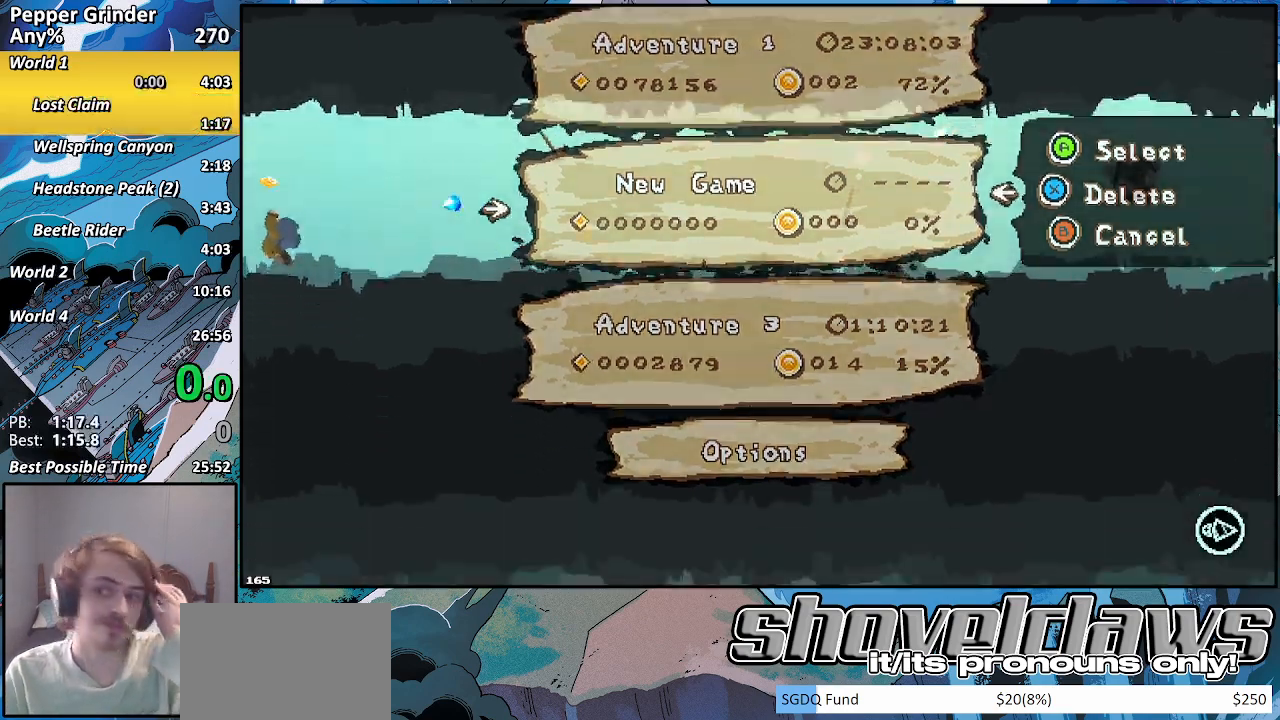
{"buttons": [], "left_stick": "center", "right_stick": "center", "events": [[67, "CROSS", "down"], [133, "CROSS", "up"], [233, "CROSS", "down"], [300, "CROSS", "up"]]}
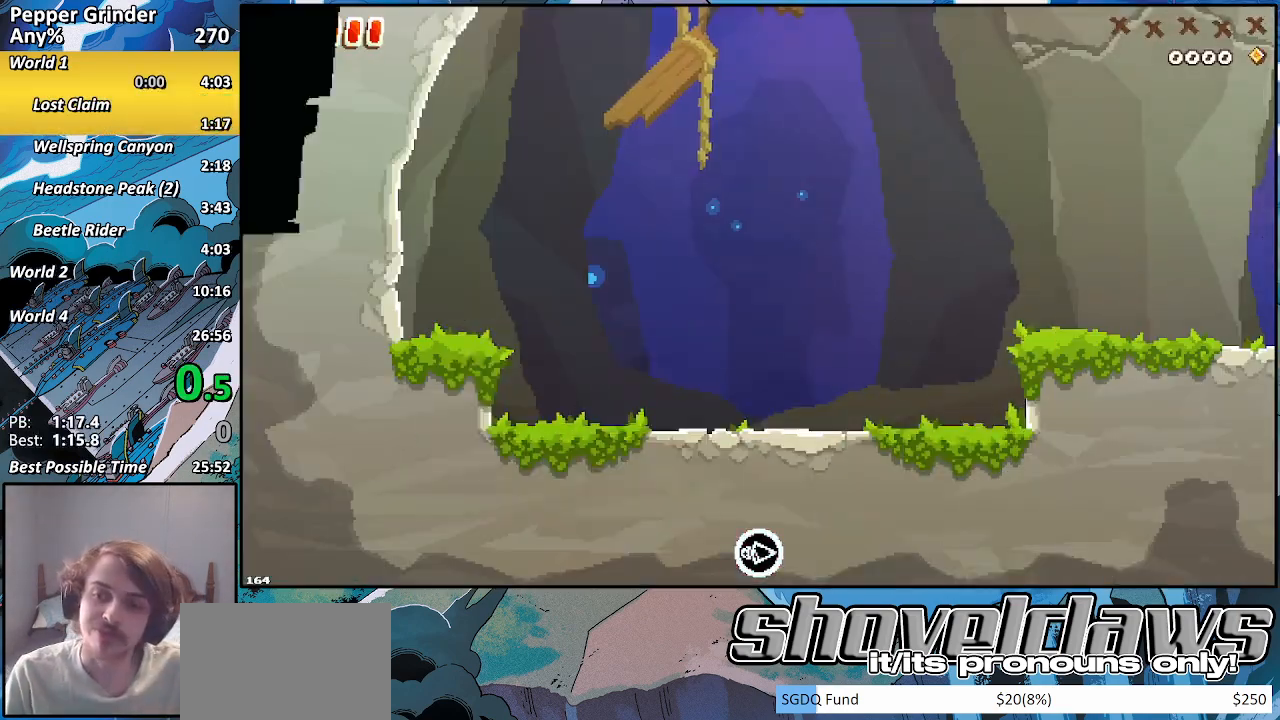
{"buttons": ["R2"], "left_stick": "right", "right_stick": "center", "events": [[17, "R2", "down"], [167, "left_stick", "right"]]}
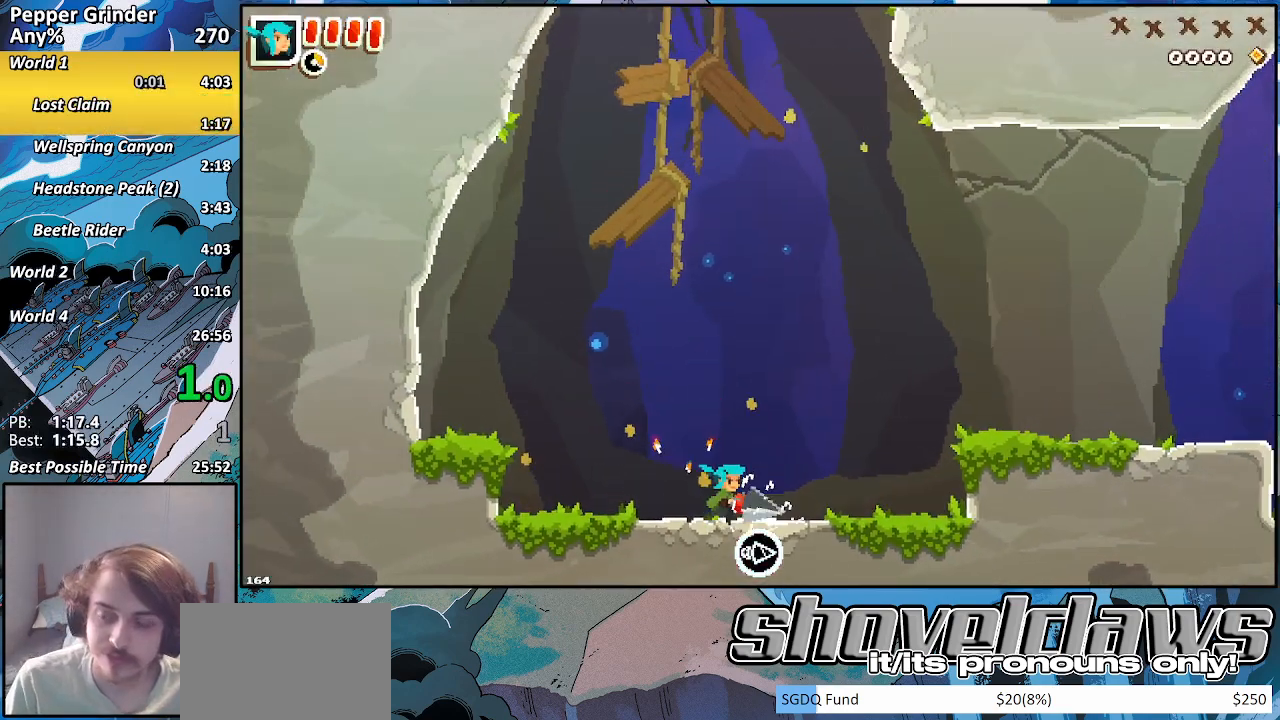
{"buttons": ["CROSS"], "left_stick": "right", "right_stick": "center", "events": [[350, "CROSS", "down"], [350, "R2", "up"]]}
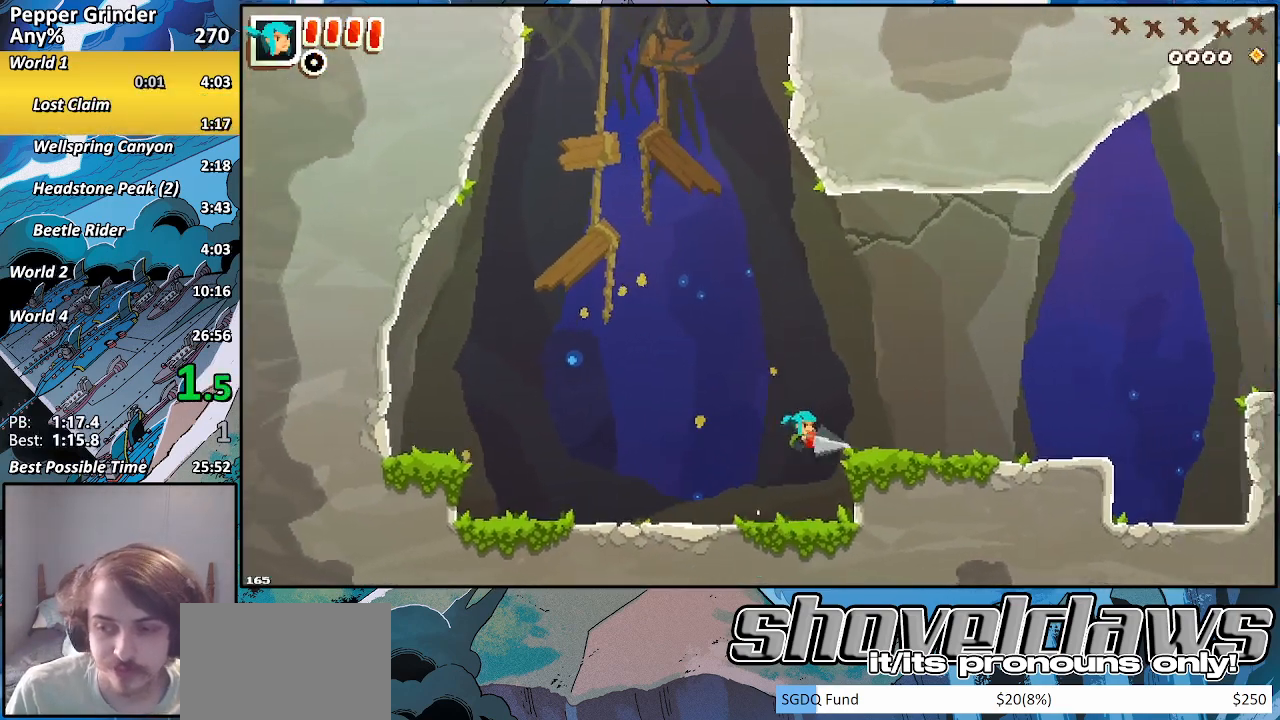
{"buttons": ["CROSS"], "left_stick": "right", "right_stick": "center", "events": [[133, "CROSS", "up"], [333, "CROSS", "down"]]}
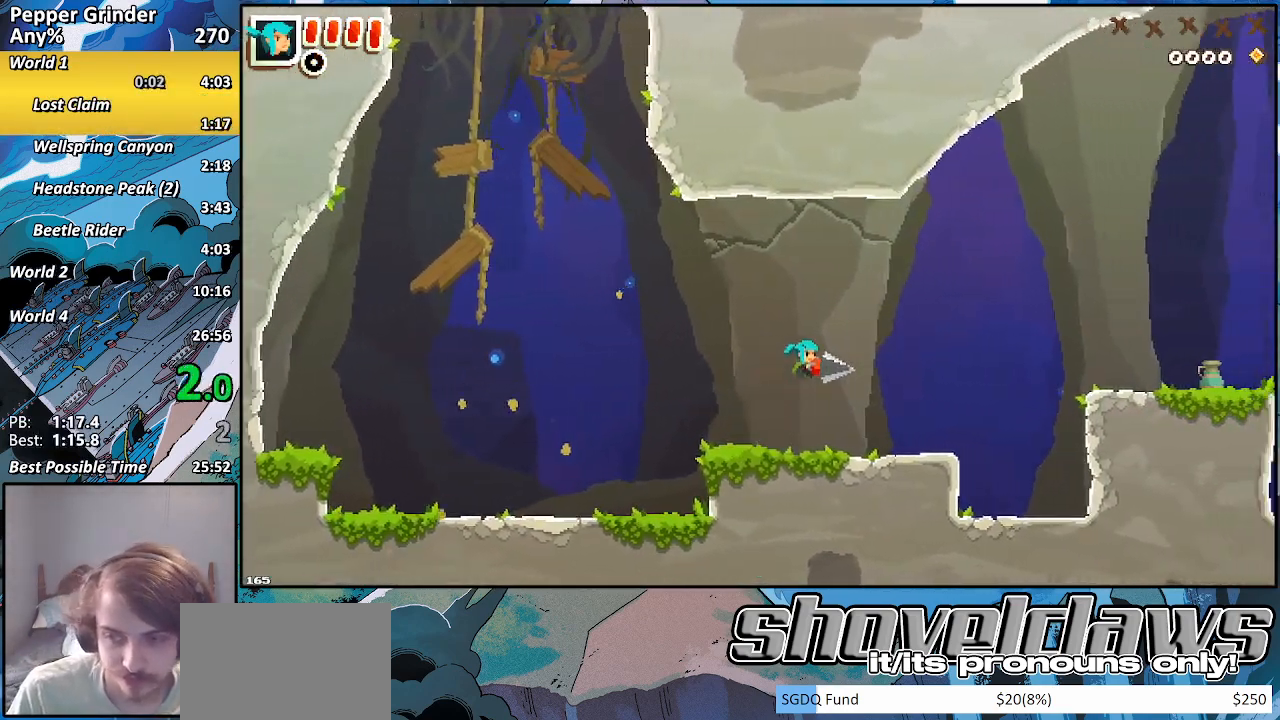
{"buttons": ["CROSS"], "left_stick": "right", "right_stick": "center", "events": [[167, "CROSS", "up"], [483, "CROSS", "down"]]}
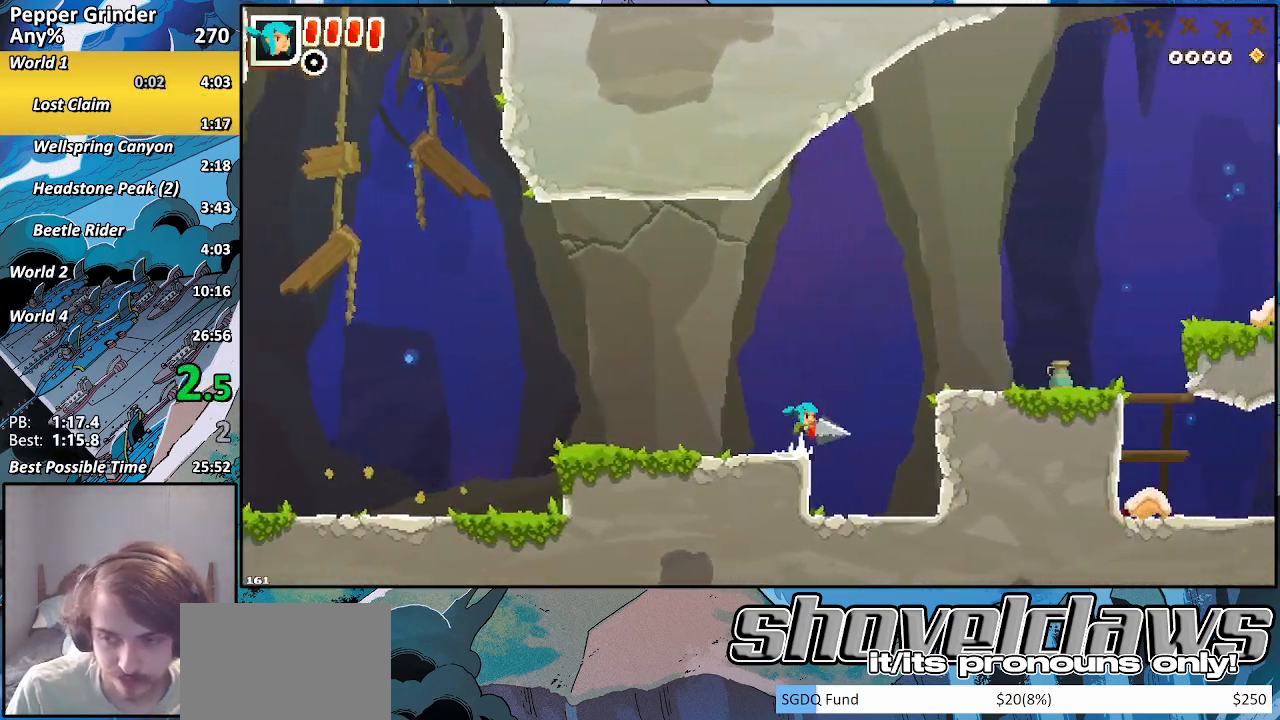
{"buttons": [], "left_stick": "right", "right_stick": "center", "events": [[467, "CROSS", "up"]]}
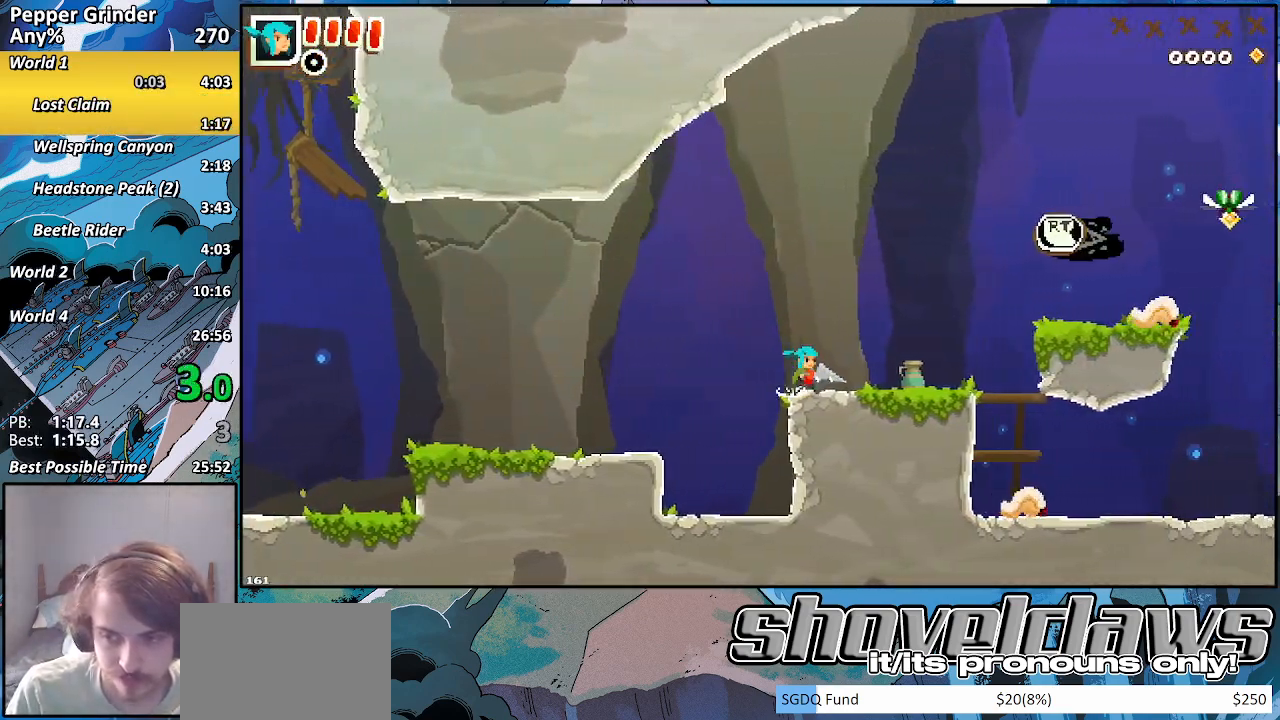
{"buttons": ["CROSS"], "left_stick": "right", "right_stick": "center", "events": [[417, "CROSS", "down"]]}
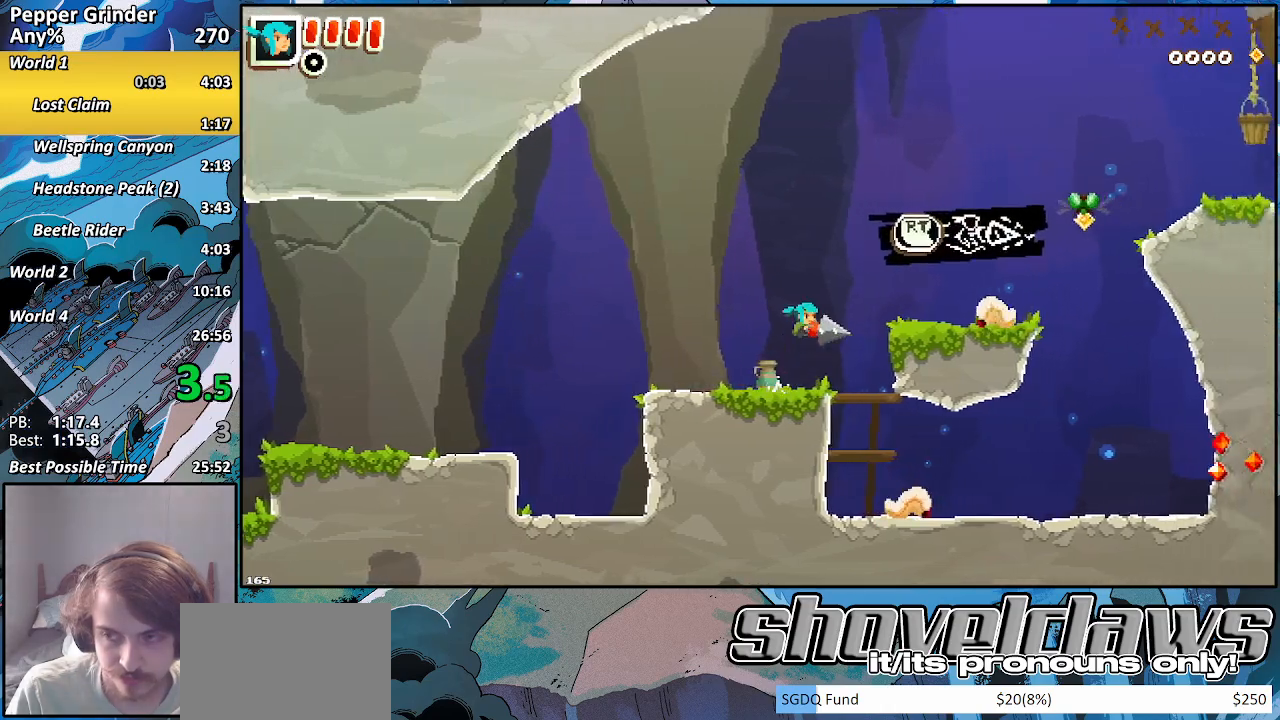
{"buttons": ["R2"], "left_stick": "right", "right_stick": "center", "events": [[133, "CROSS", "up"], [283, "R2", "down"]]}
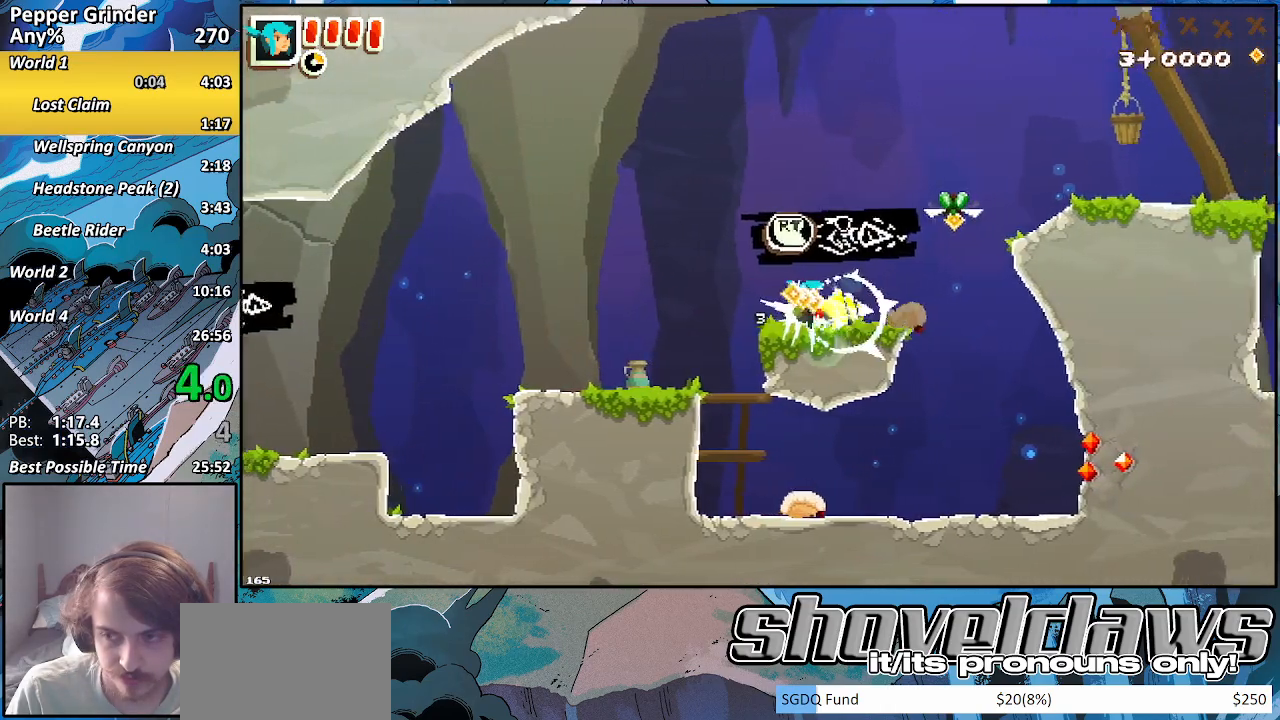
{"buttons": ["CROSS"], "left_stick": "right", "right_stick": "center", "events": [[17, "R2", "up"], [283, "CROSS", "down"]]}
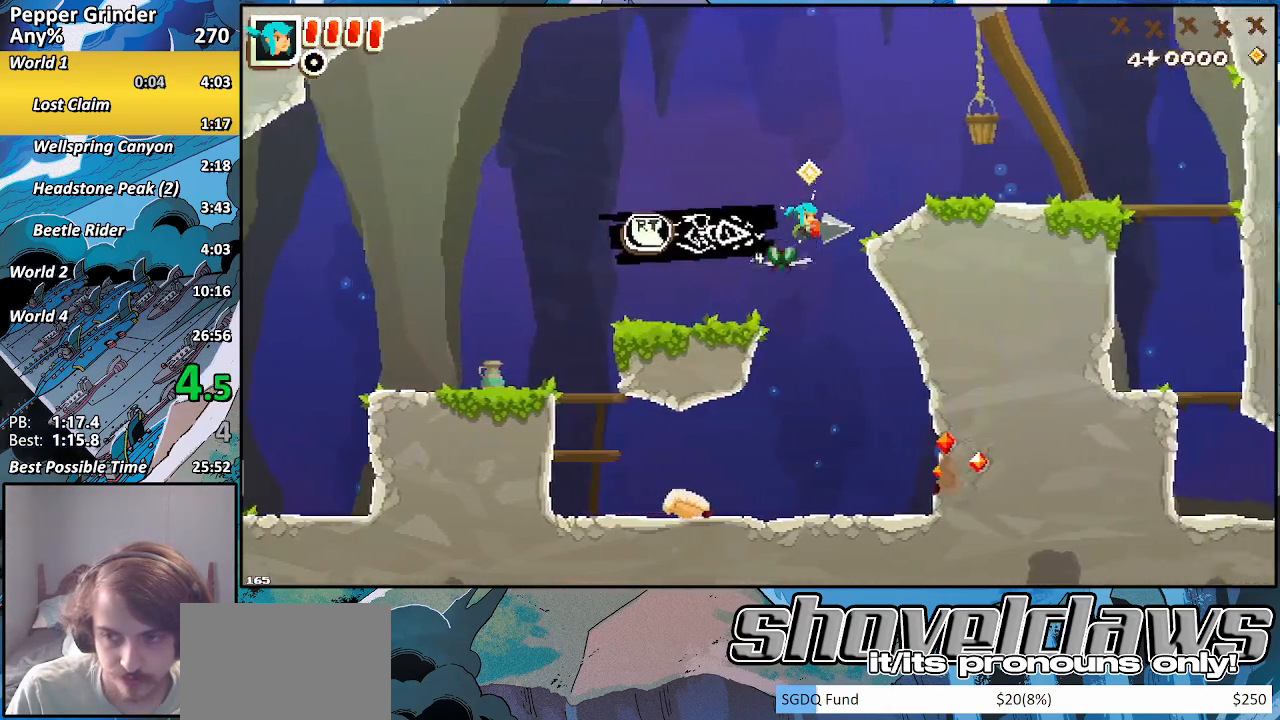
{"buttons": ["DPAD_DOWN"], "left_stick": "right", "right_stick": "center", "events": [[217, "CROSS", "up"], [467, "DPAD_DOWN", "down"]]}
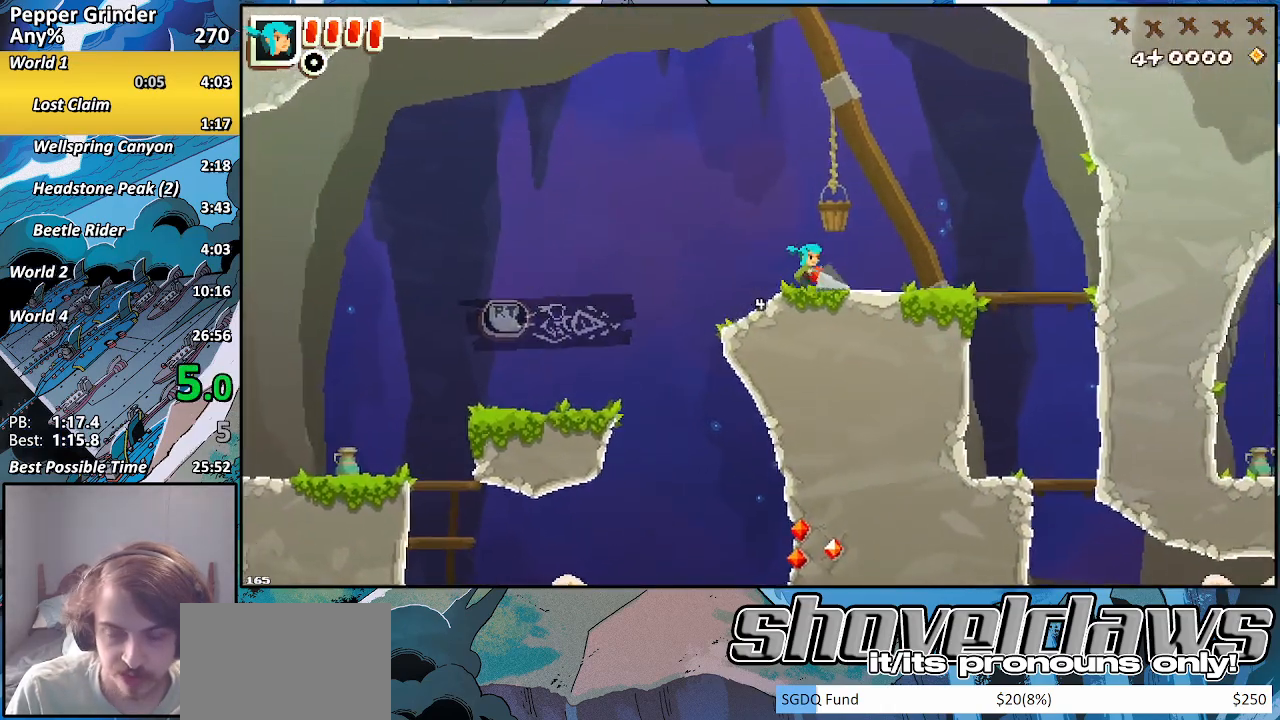
{"buttons": ["DPAD_DOWN"], "left_stick": "right", "right_stick": "center", "events": []}
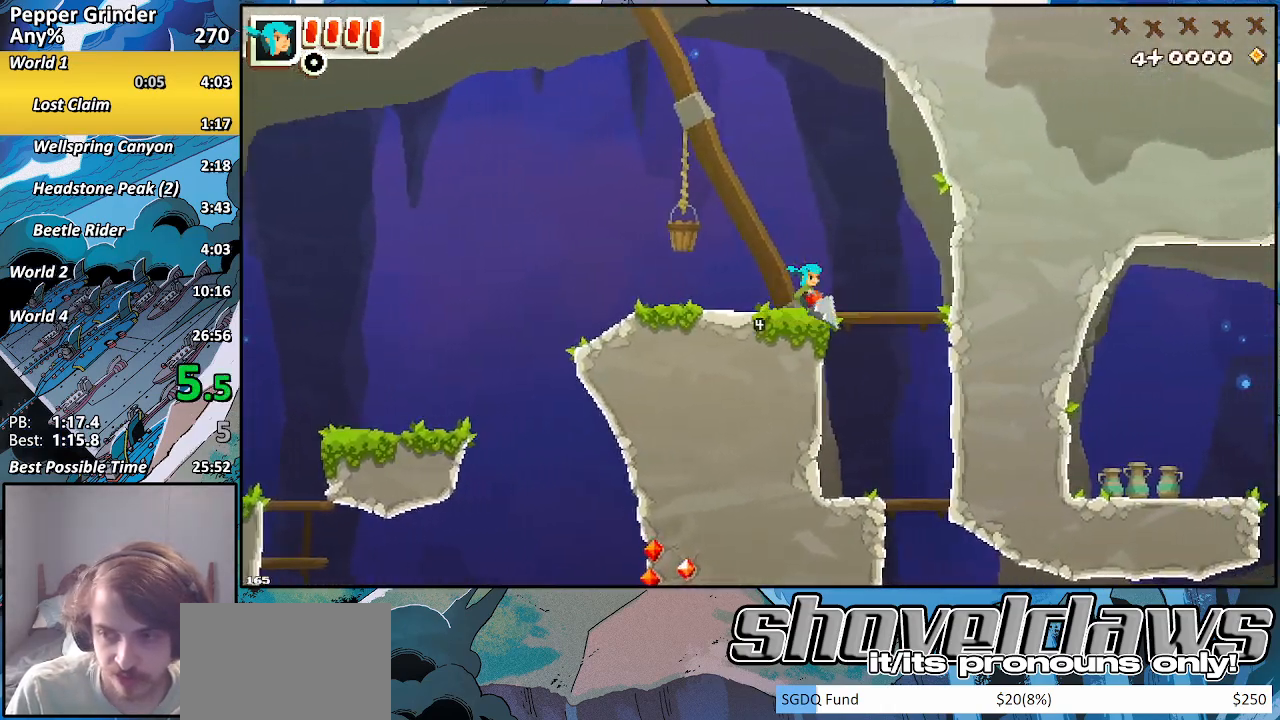
{"buttons": ["DPAD_DOWN"], "left_stick": "right", "right_stick": "center", "events": [[183, "CROSS", "down"], [233, "CROSS", "up"]]}
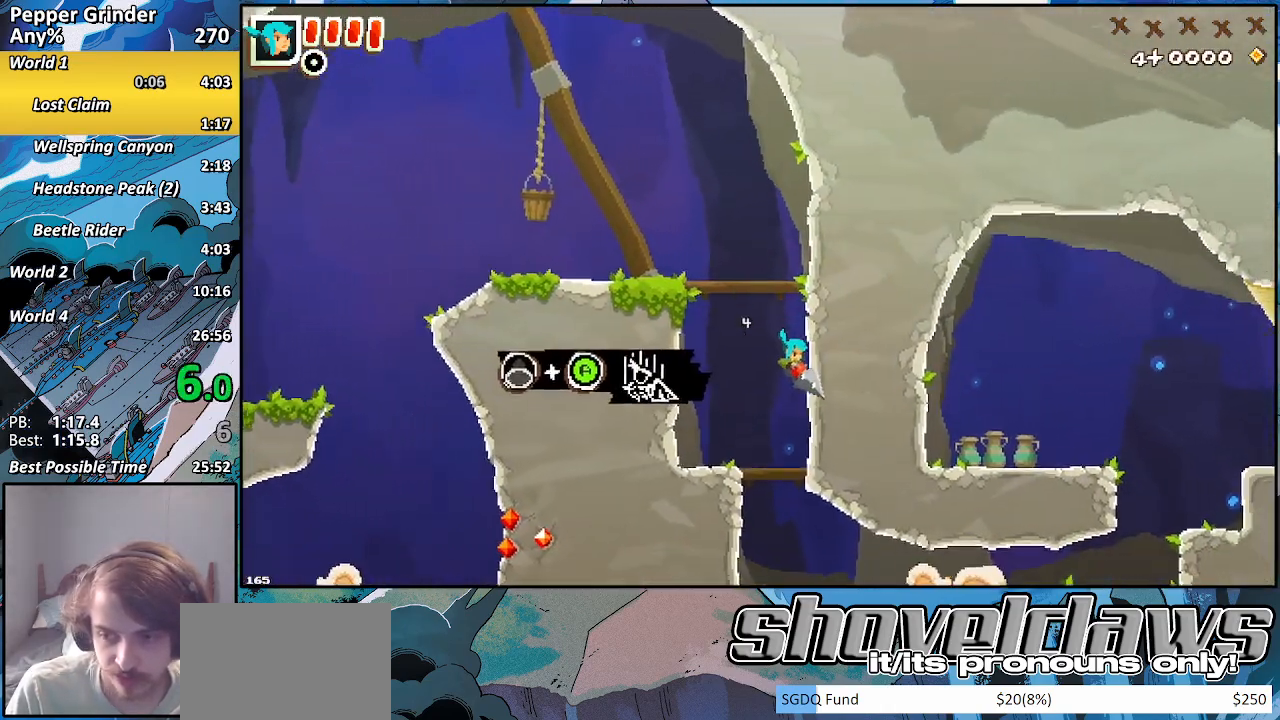
{"buttons": ["R2"], "left_stick": "right", "right_stick": "center", "events": [[117, "CROSS", "down"], [183, "CROSS", "up"], [283, "DPAD_DOWN", "up"], [417, "R2", "down"]]}
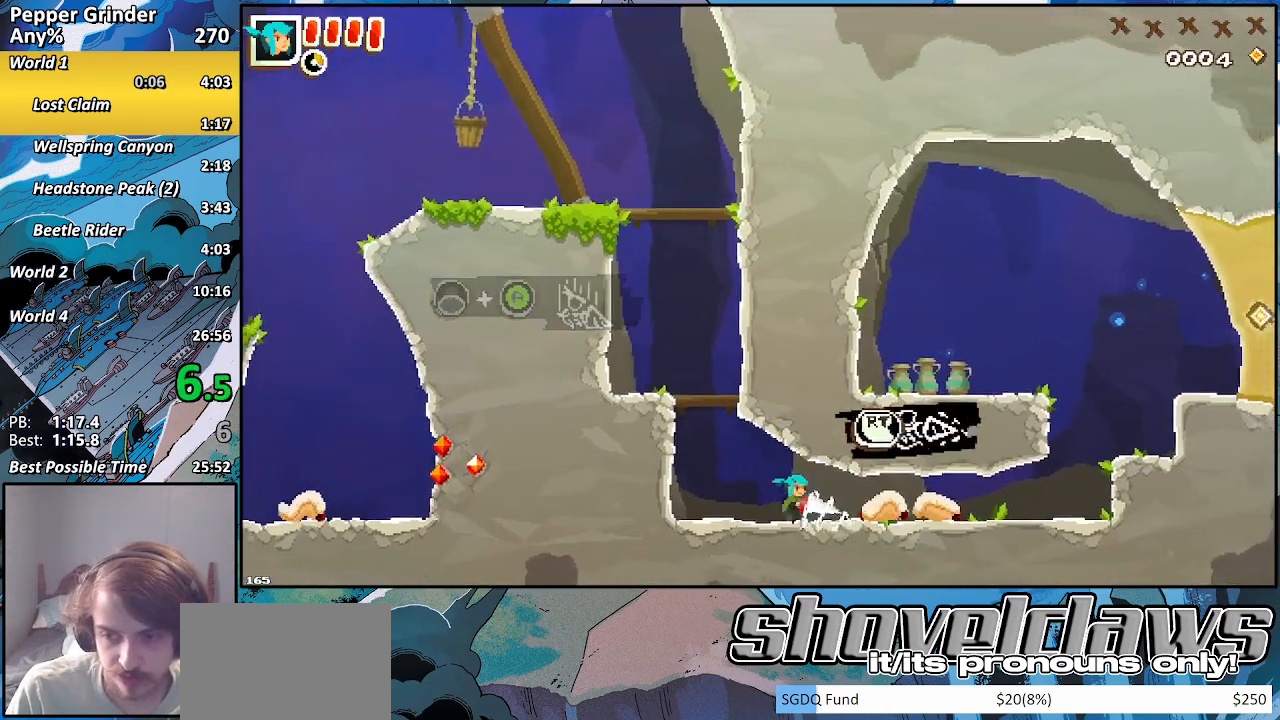
{"buttons": ["R2"], "left_stick": "right", "right_stick": "center", "events": []}
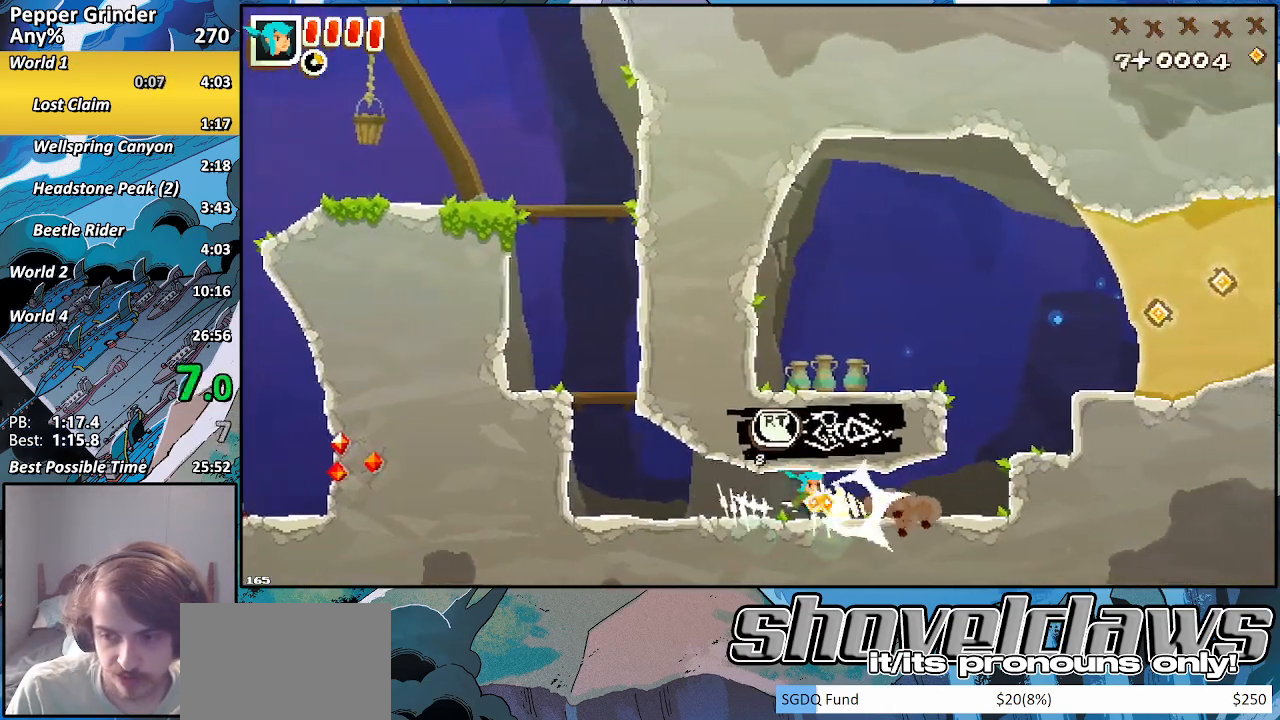
{"buttons": ["CROSS"], "left_stick": "right", "right_stick": "center", "events": [[150, "R2", "up"], [467, "CROSS", "down"]]}